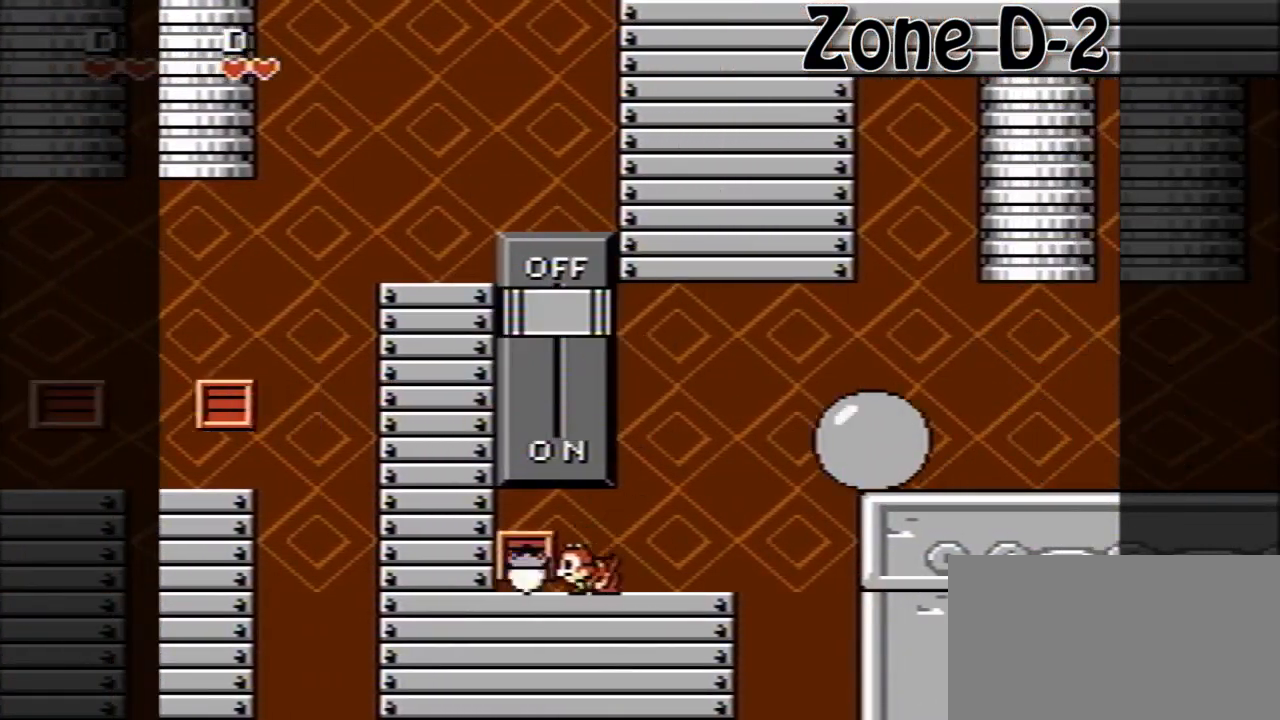
Gameplay with a controller (Nintendo layout); each line is a JSON object with the inputs held at the frame after it. "events" lists button and stick changes between this image and that frame as [ms after this image, input, new state], when the widget could be followed in between. Not read: L3 R3.
{"buttons": ["DPAD_RIGHT"], "events": [[40, "B", "up"], [240, "DPAD_LEFT", "up"], [440, "DPAD_RIGHT", "down"]]}
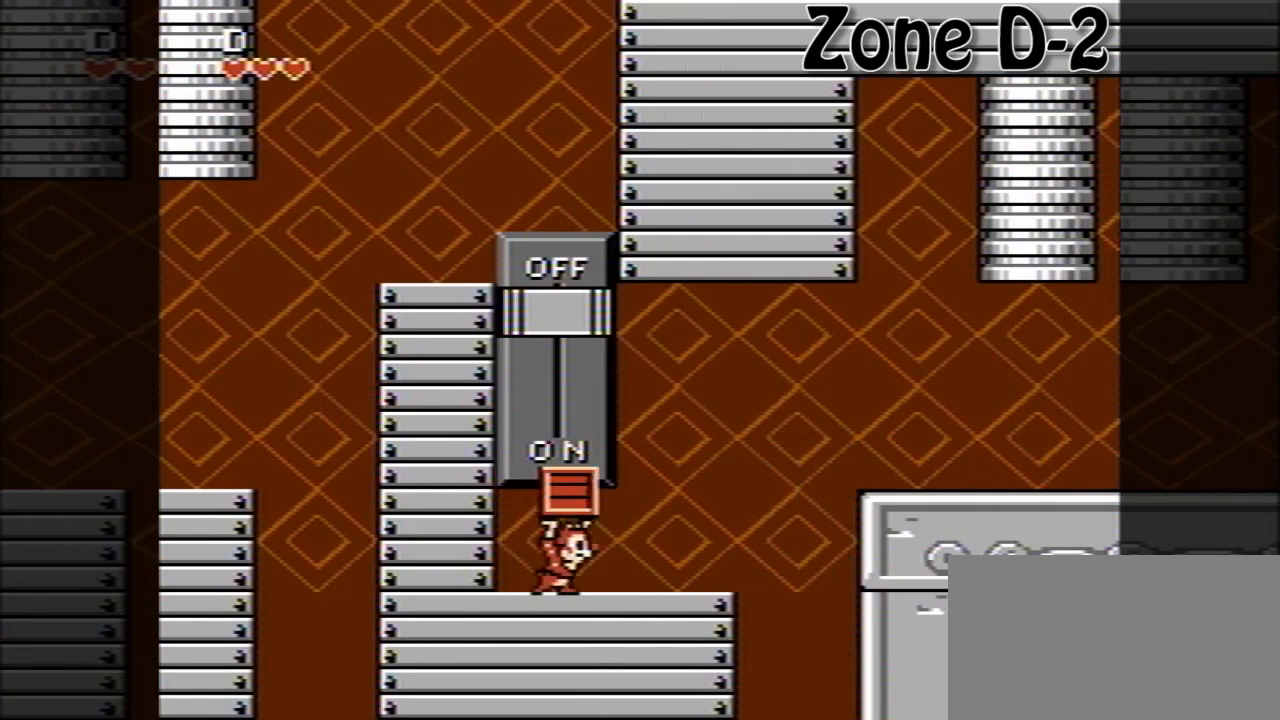
{"buttons": ["A", "DPAD_RIGHT"], "events": [[440, "A", "down"]]}
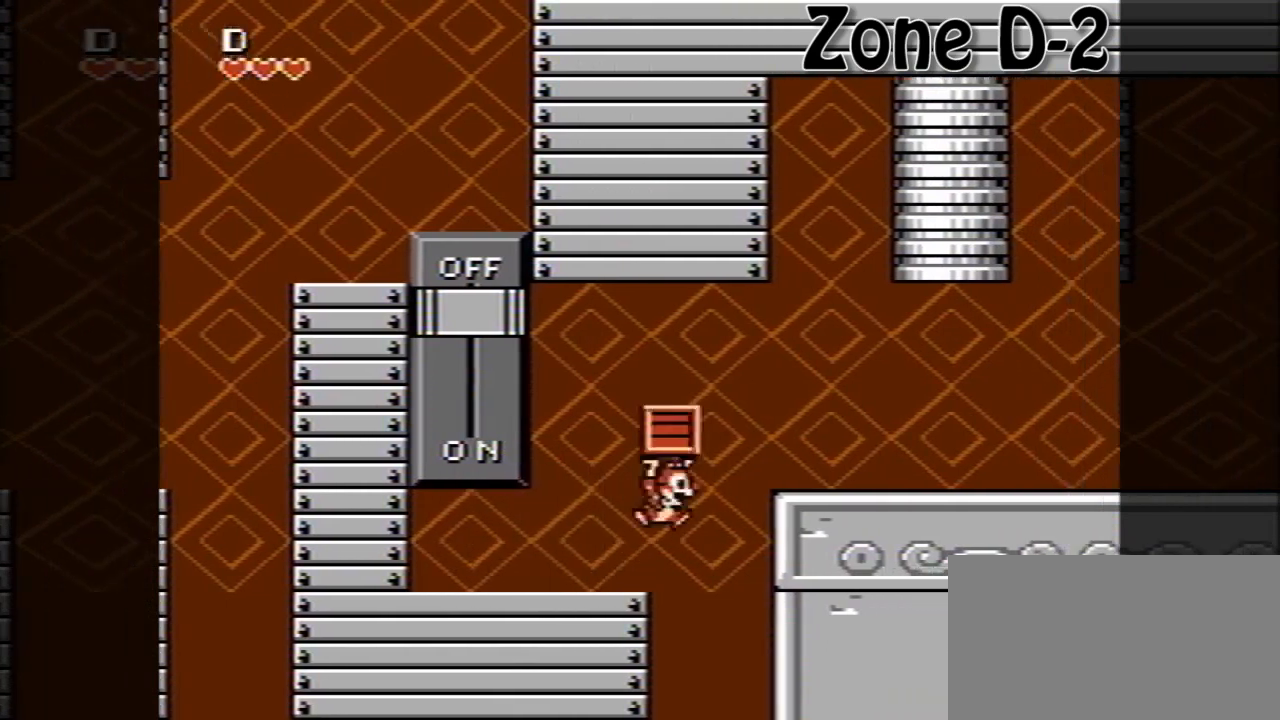
{"buttons": ["DPAD_RIGHT"], "events": [[120, "A", "up"]]}
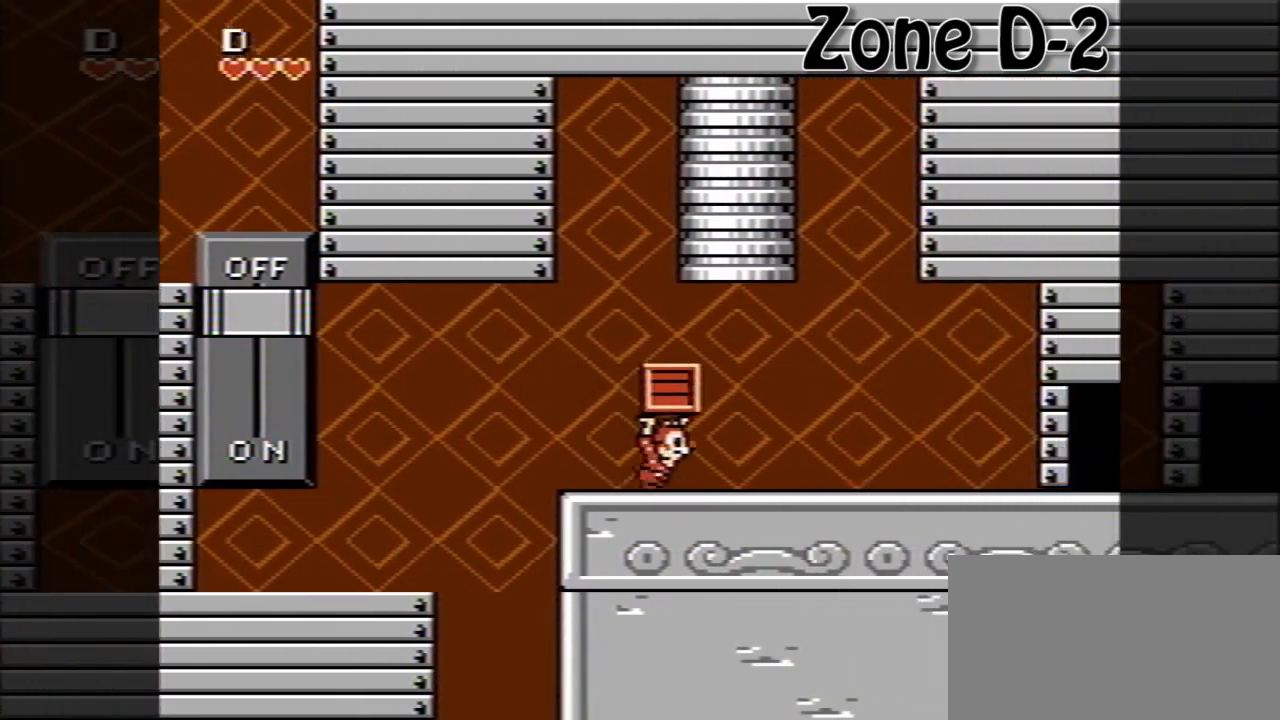
{"buttons": ["DPAD_RIGHT"], "events": []}
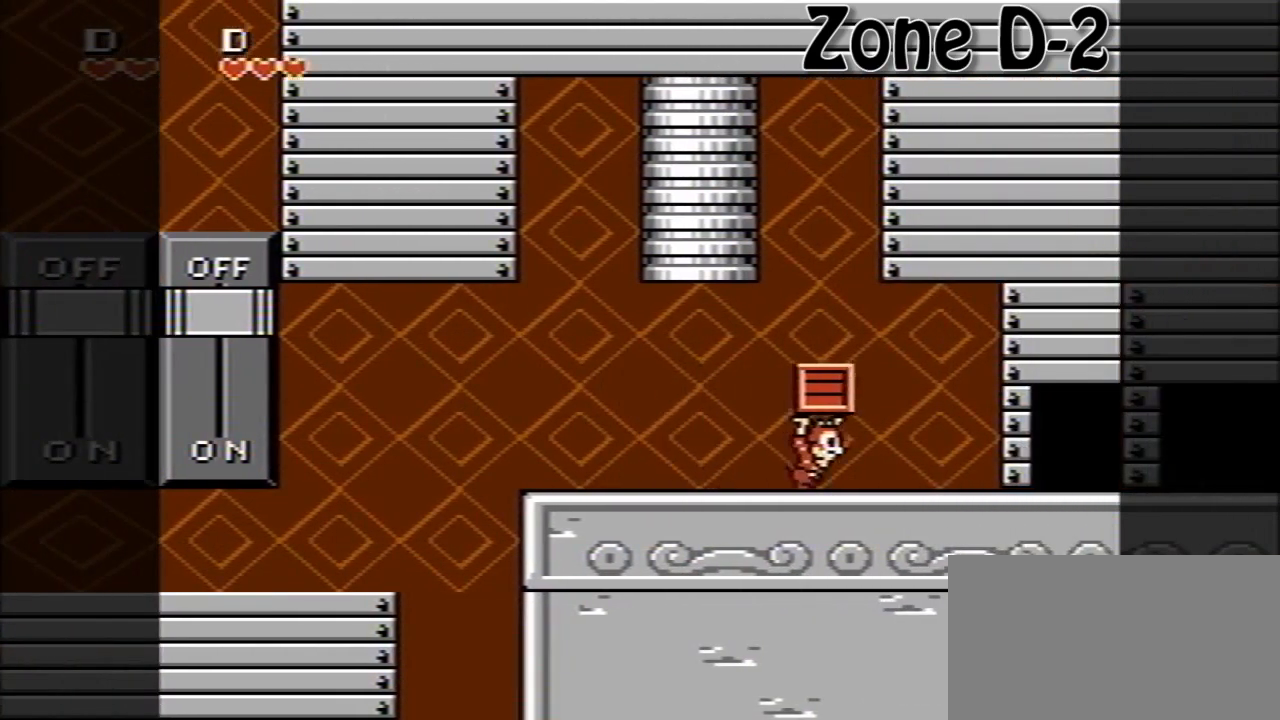
{"buttons": [], "events": [[400, "DPAD_RIGHT", "up"]]}
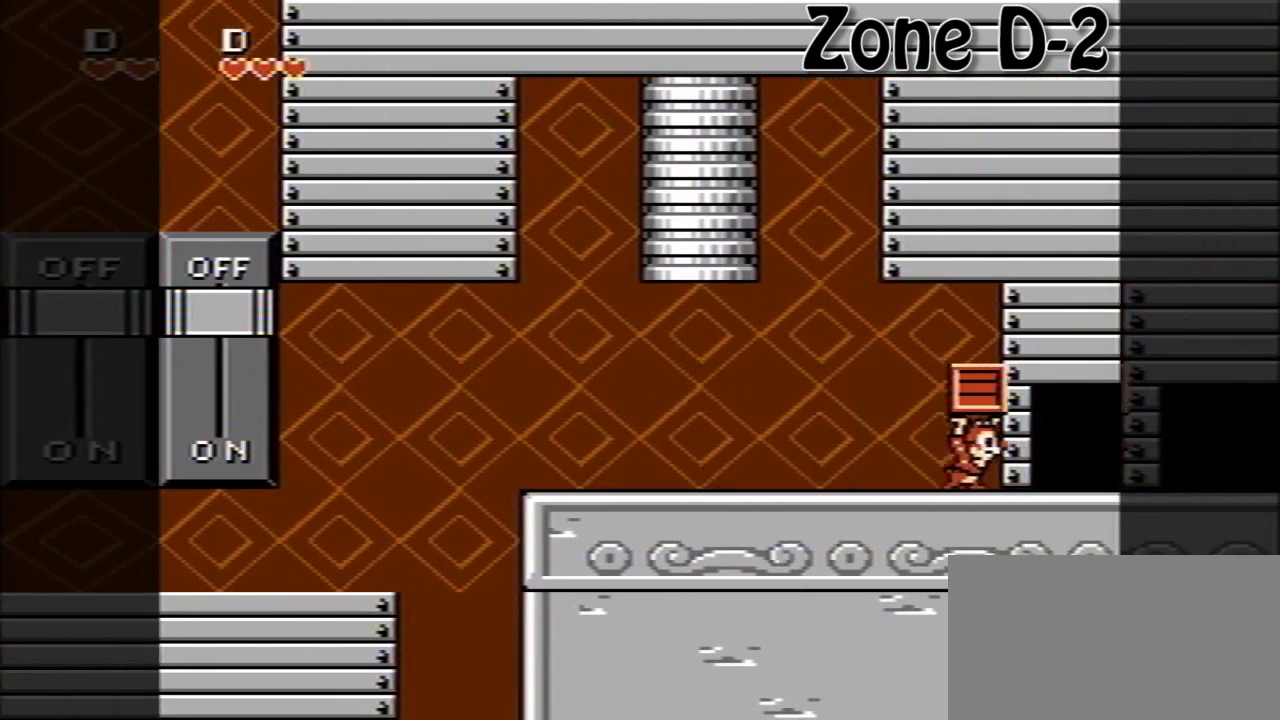
{"buttons": [], "events": []}
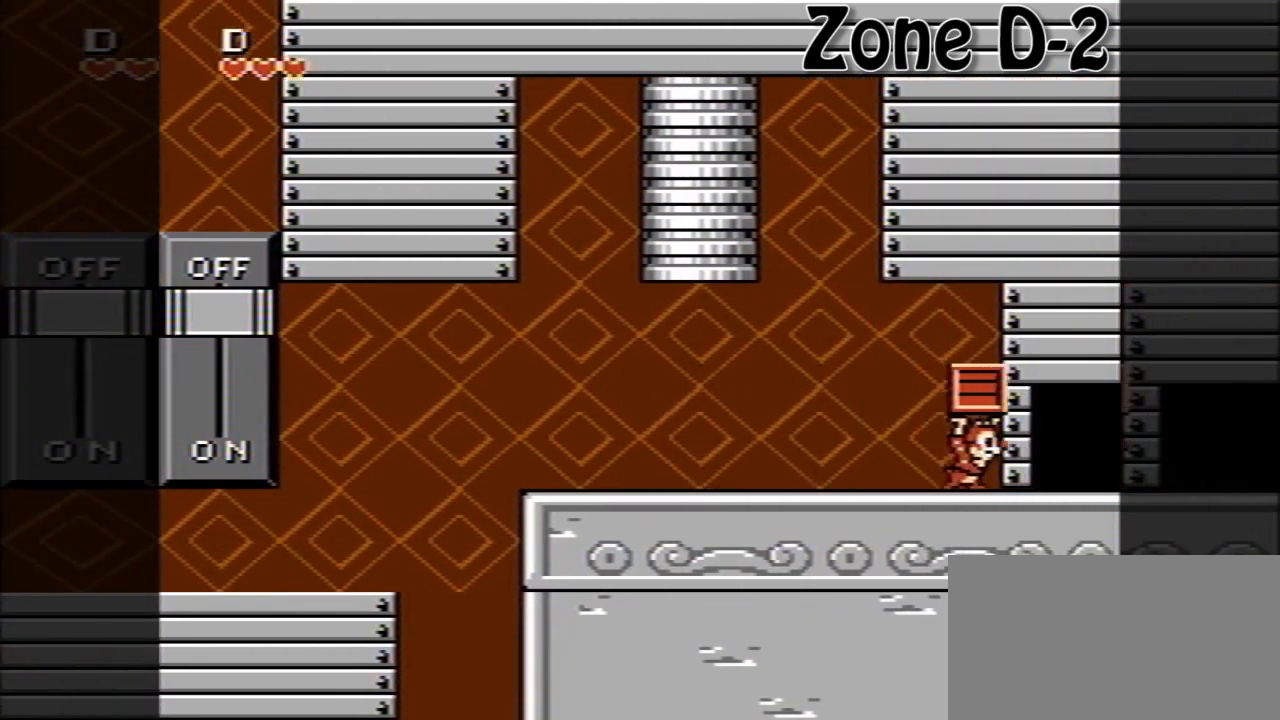
{"buttons": [], "events": []}
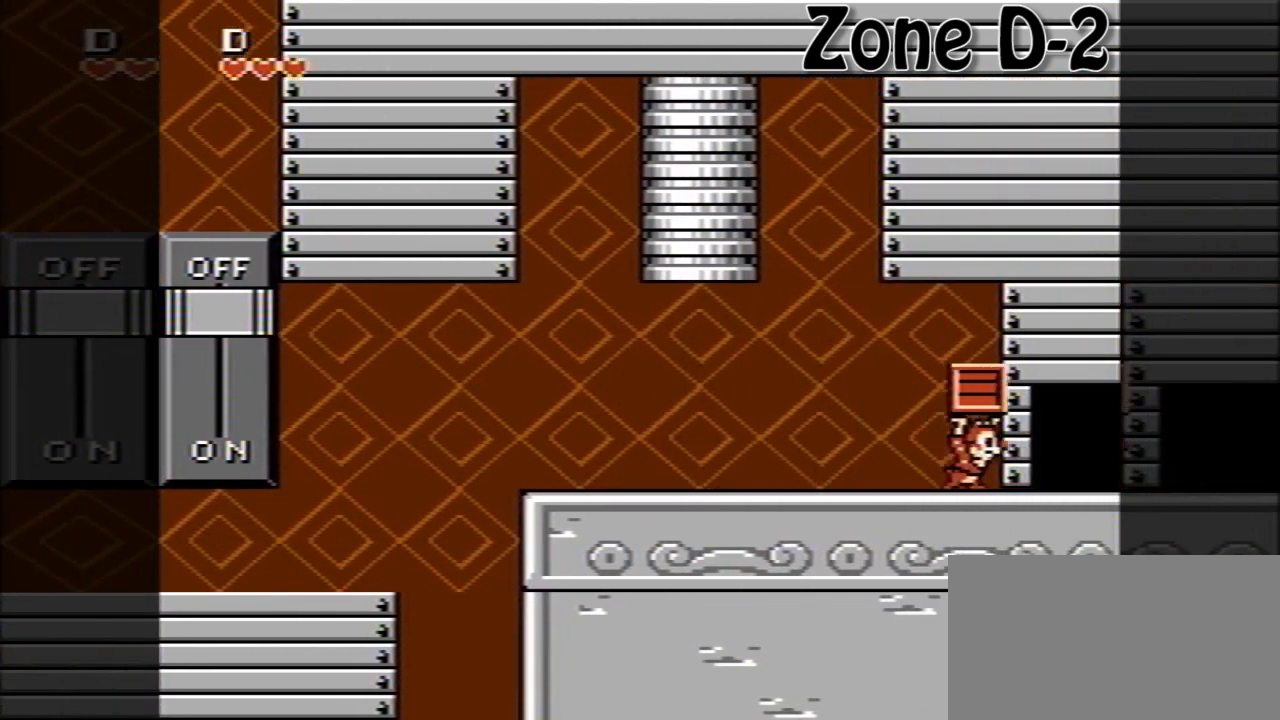
{"buttons": [], "events": []}
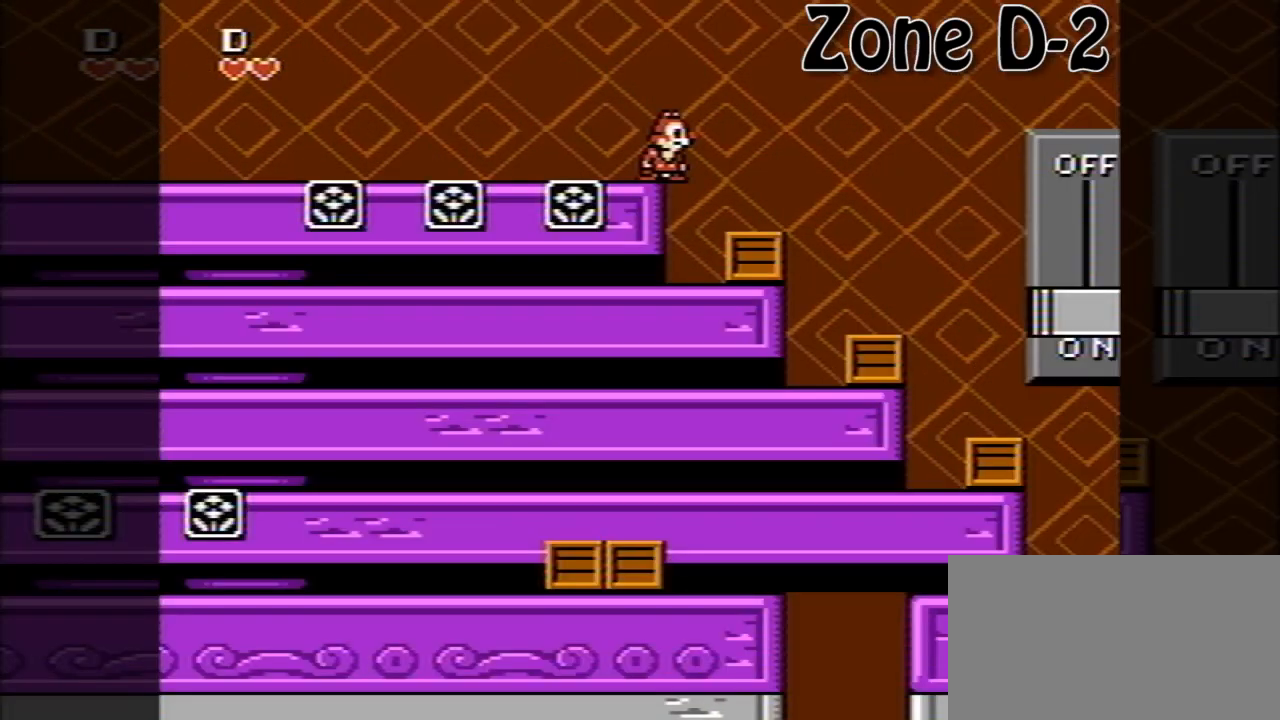
{"buttons": [], "events": []}
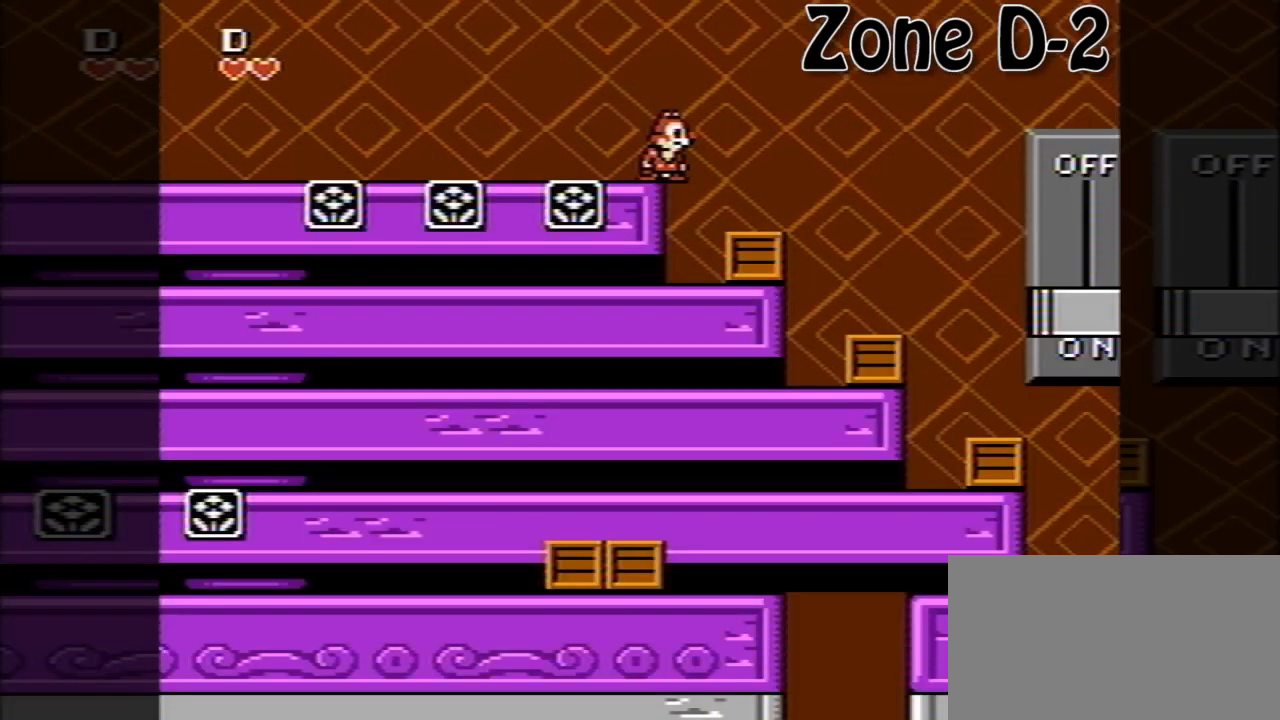
{"buttons": ["DPAD_RIGHT"], "events": [[480, "DPAD_RIGHT", "down"]]}
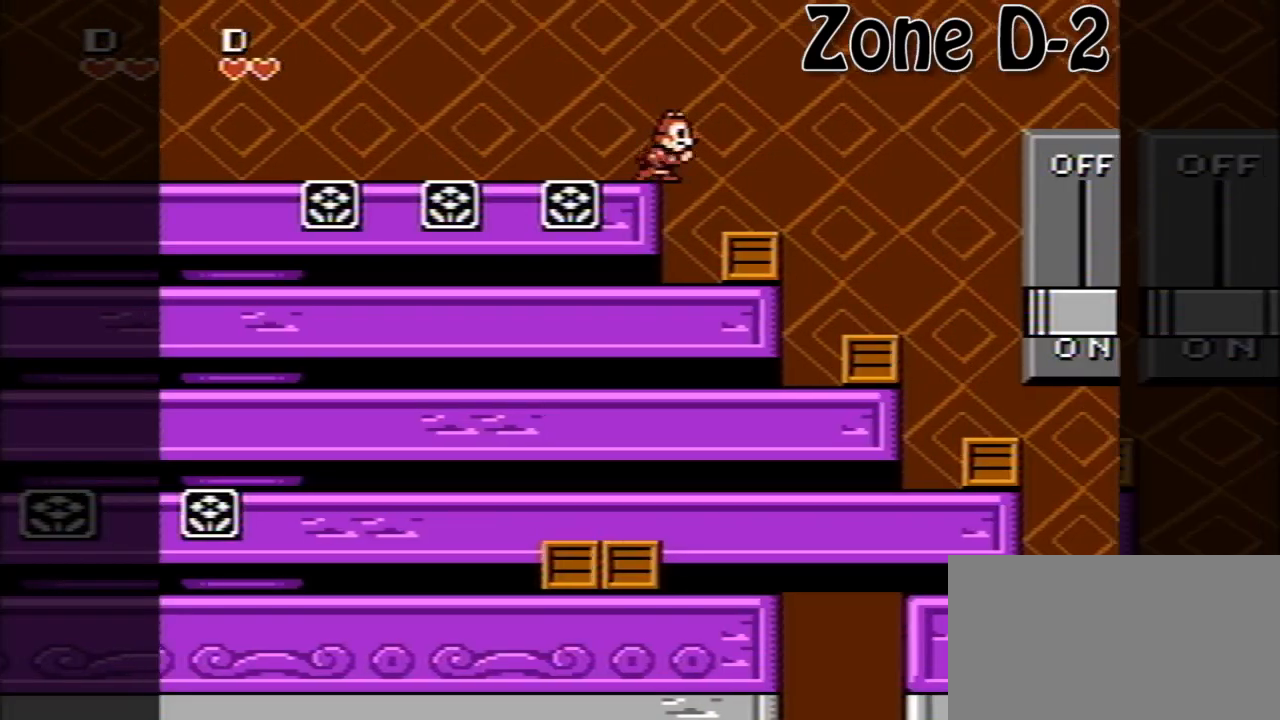
{"buttons": ["B", "DPAD_RIGHT"], "events": [[160, "DPAD_RIGHT", "up"], [240, "DPAD_LEFT", "down"], [360, "DPAD_LEFT", "up"], [400, "DPAD_RIGHT", "down"], [440, "B", "down"]]}
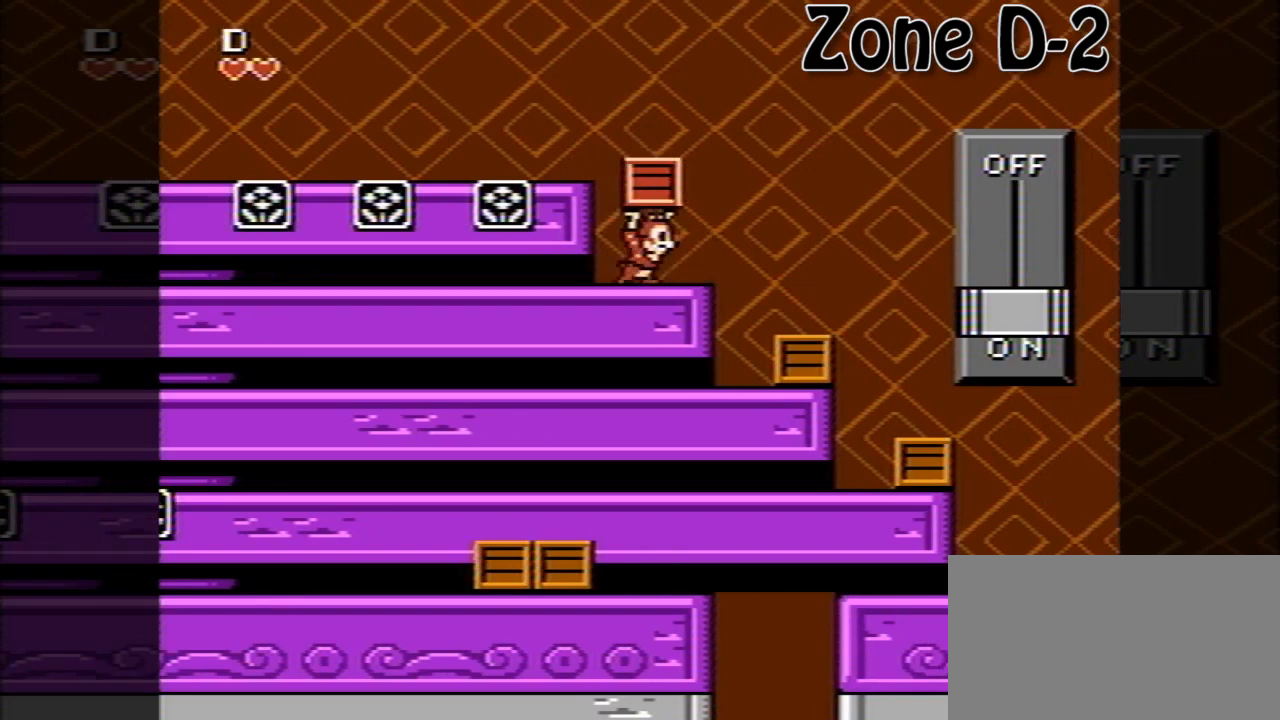
{"buttons": ["DPAD_RIGHT"], "events": [[40, "B", "up"], [120, "DPAD_RIGHT", "up"], [280, "DPAD_RIGHT", "down"]]}
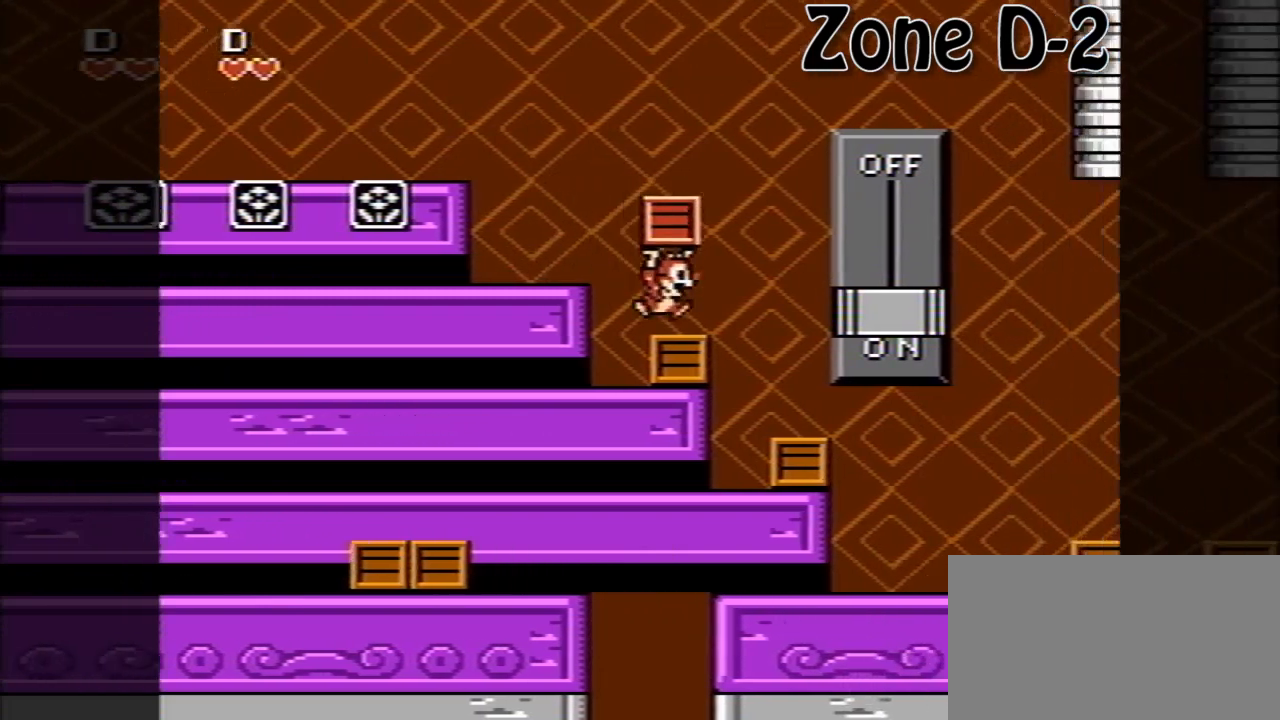
{"buttons": [], "events": [[80, "DPAD_RIGHT", "up"], [280, "DPAD_RIGHT", "down"], [440, "DPAD_RIGHT", "up"]]}
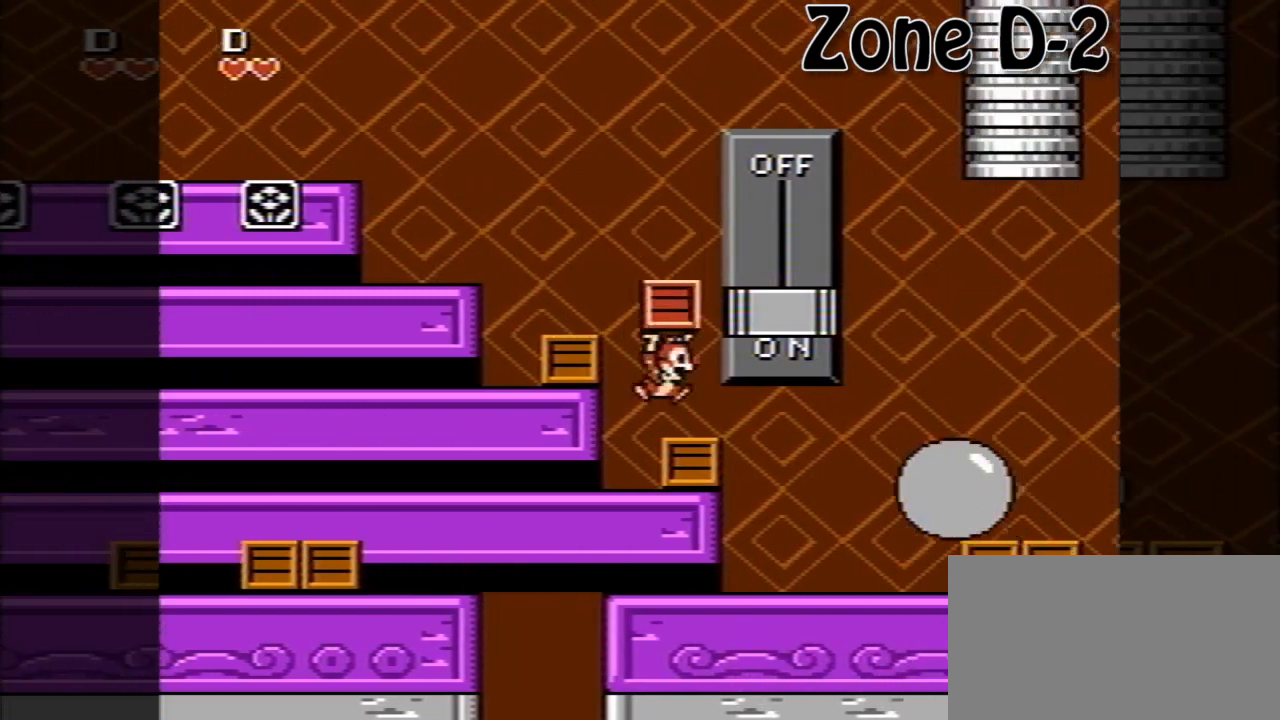
{"buttons": [], "events": []}
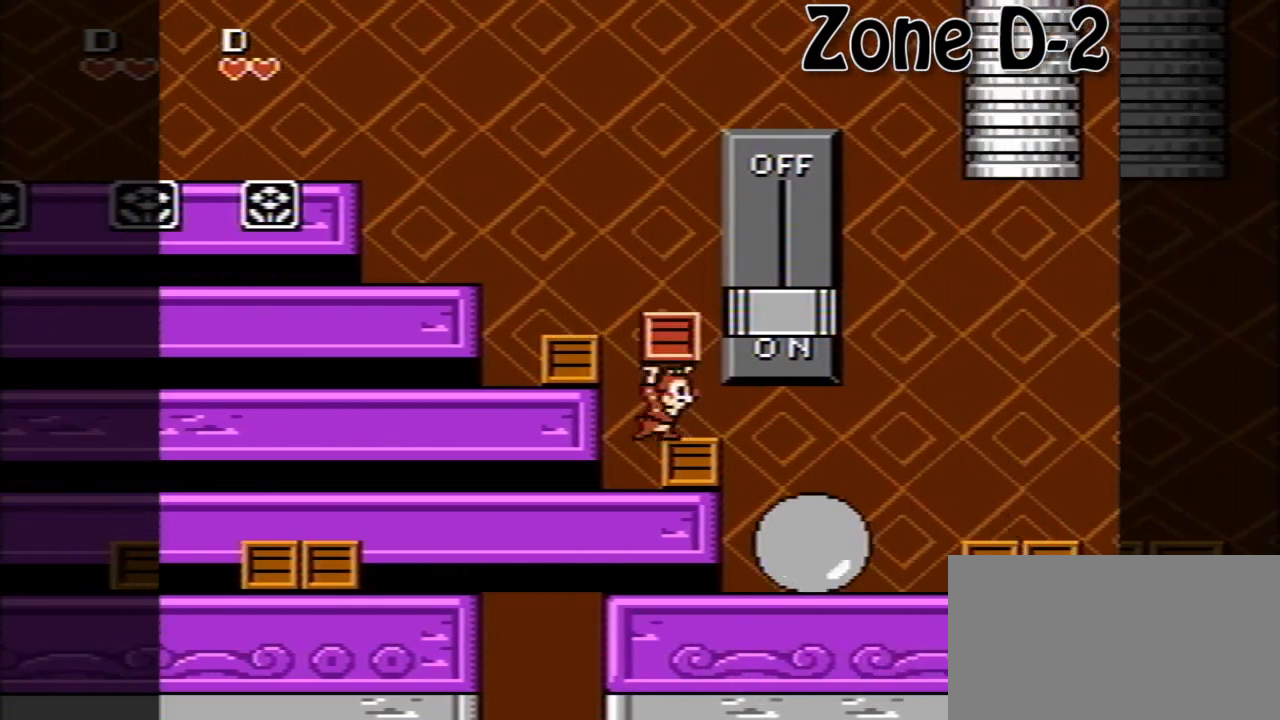
{"buttons": [], "events": [[80, "DPAD_RIGHT", "down"], [200, "DPAD_RIGHT", "up"], [200, "DPAD_UP", "down"], [240, "B", "down"], [360, "B", "up"], [400, "DPAD_UP", "up"]]}
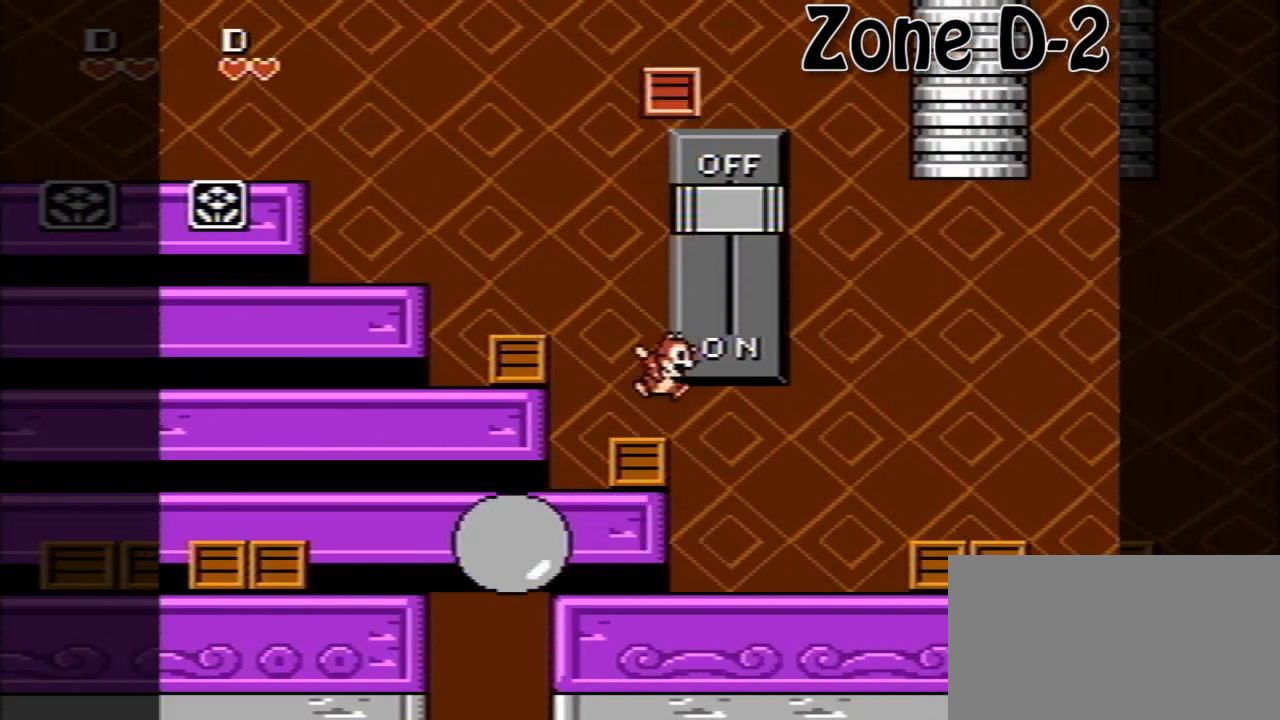
{"buttons": ["DPAD_RIGHT"], "events": [[200, "DPAD_LEFT", "down"], [400, "DPAD_LEFT", "up"], [440, "DPAD_RIGHT", "down"]]}
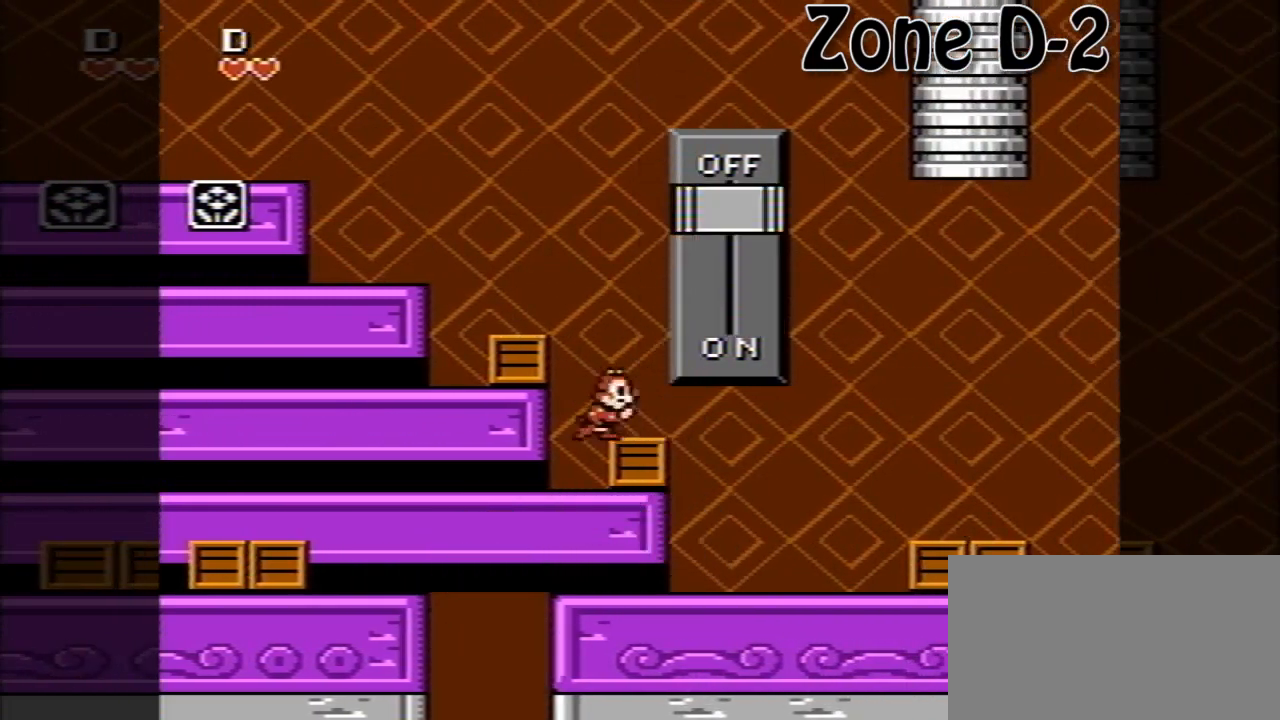
{"buttons": ["DPAD_RIGHT"], "events": [[80, "DPAD_RIGHT", "up"], [160, "DPAD_LEFT", "down"], [440, "DPAD_LEFT", "up"], [440, "DPAD_RIGHT", "down"]]}
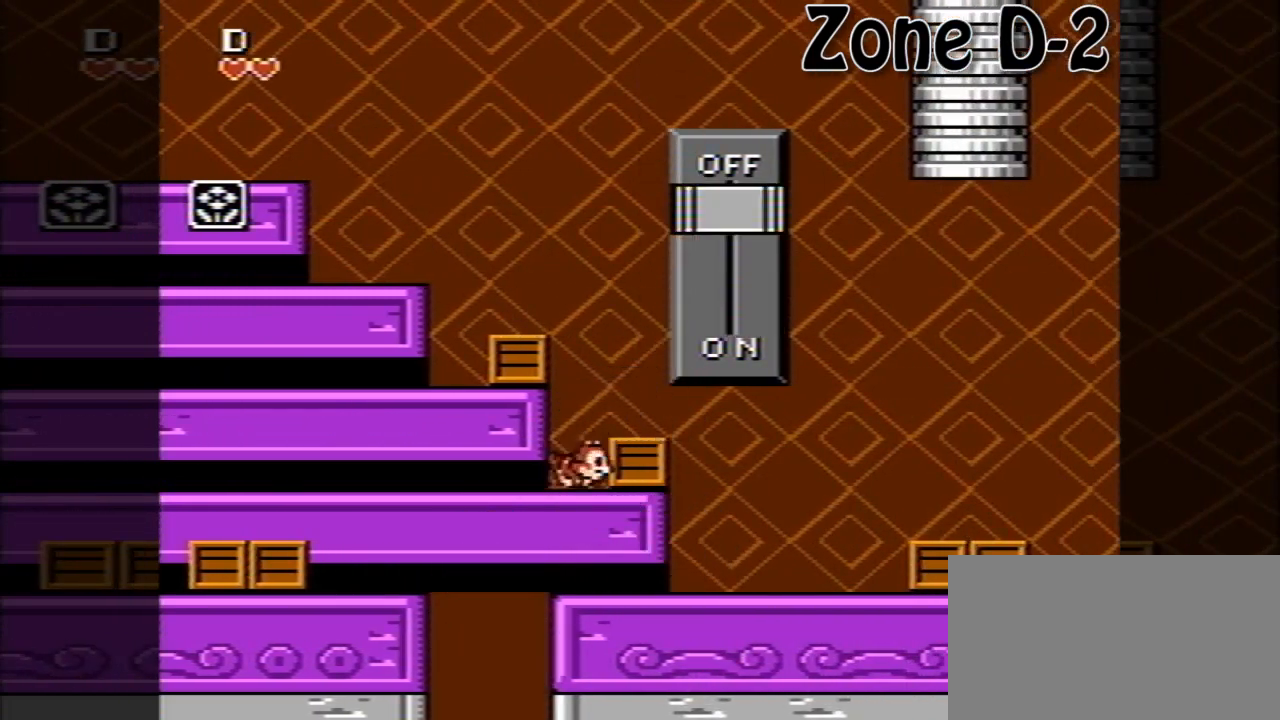
{"buttons": ["DPAD_RIGHT"], "events": [[80, "B", "down"], [160, "B", "up"]]}
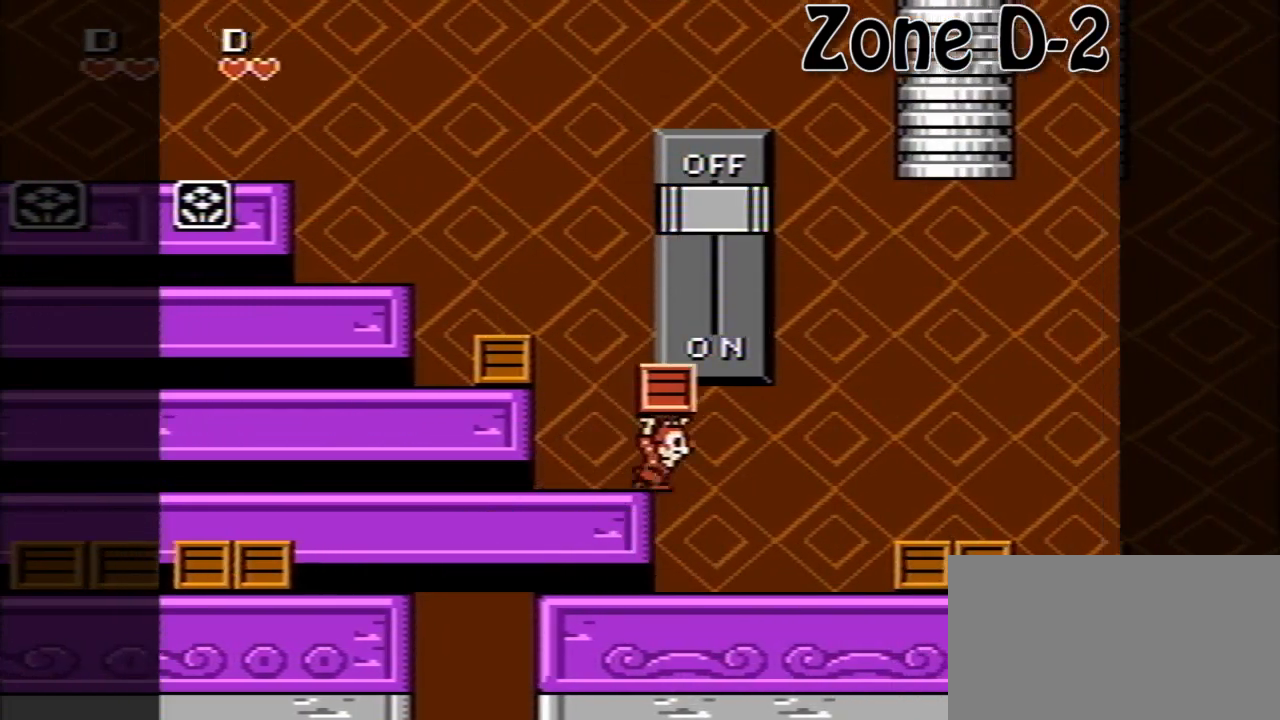
{"buttons": ["DPAD_RIGHT"], "events": [[360, "A", "down"], [480, "A", "up"]]}
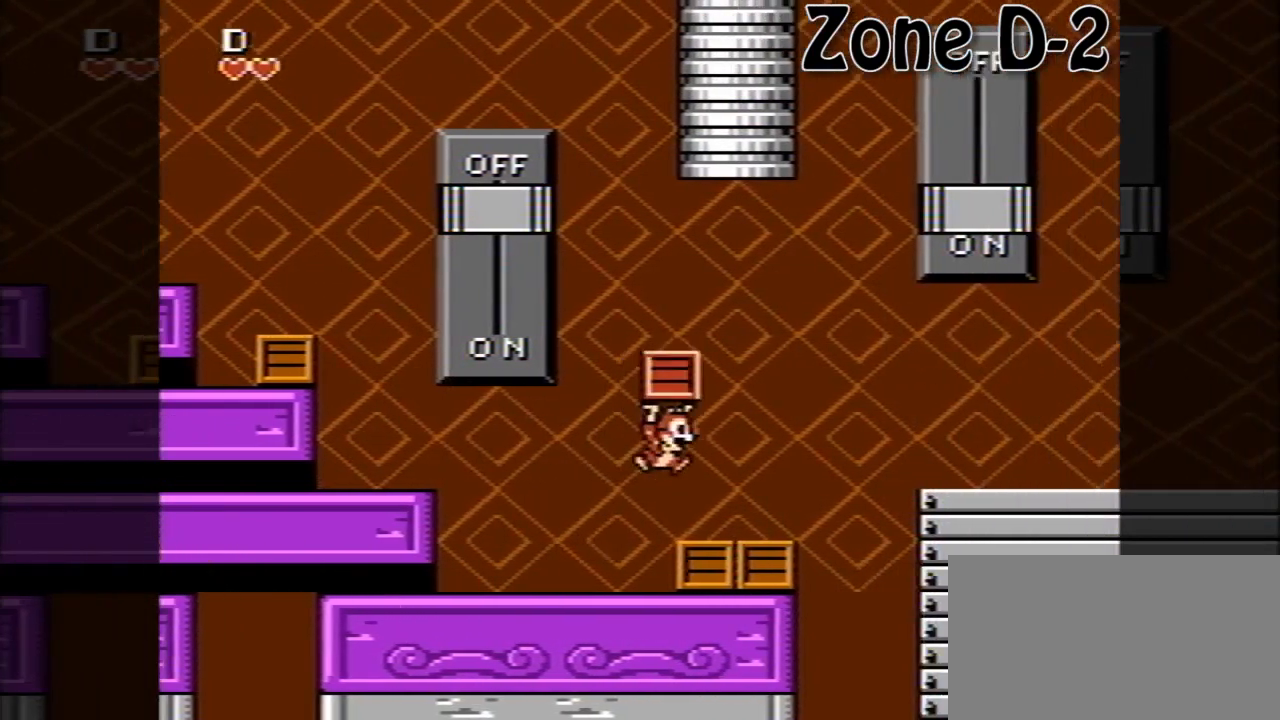
{"buttons": ["A", "DPAD_RIGHT"], "events": [[160, "DPAD_RIGHT", "up"], [320, "DPAD_RIGHT", "down"], [440, "A", "down"]]}
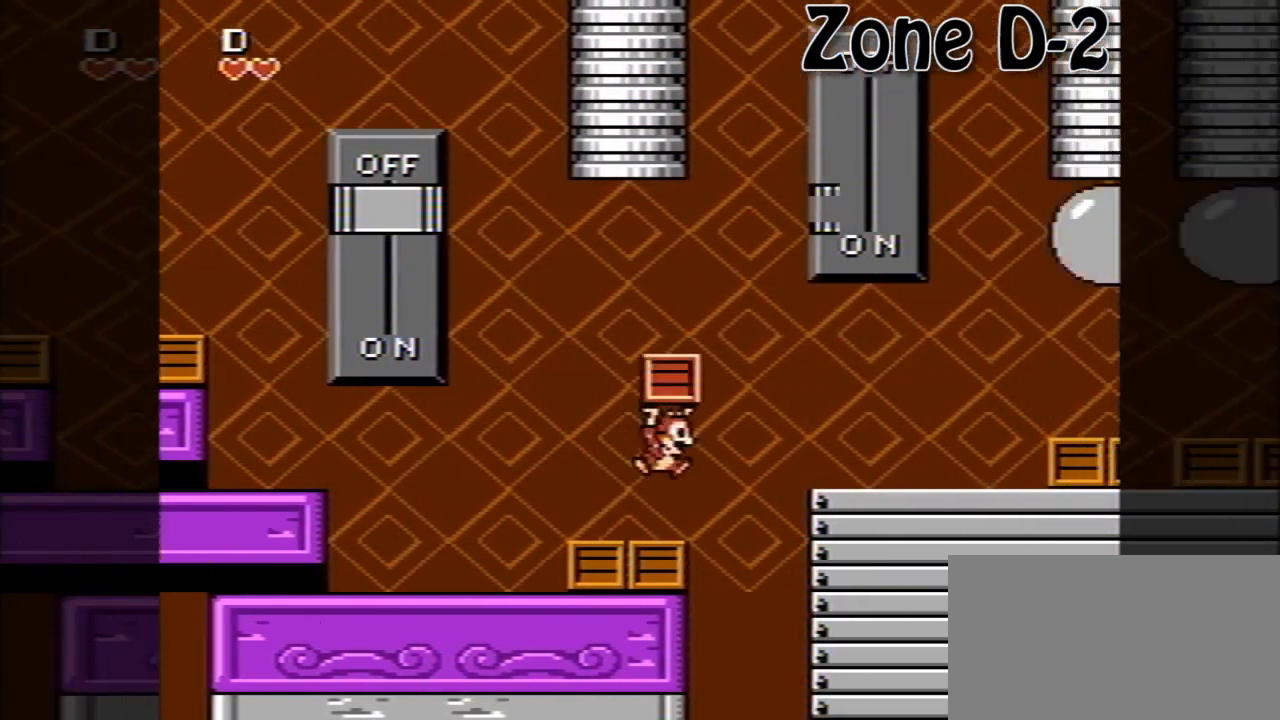
{"buttons": [], "events": [[80, "A", "up"], [320, "DPAD_UP", "down"], [360, "DPAD_RIGHT", "up"], [400, "B", "down"], [440, "DPAD_UP", "up"], [520, "B", "up"]]}
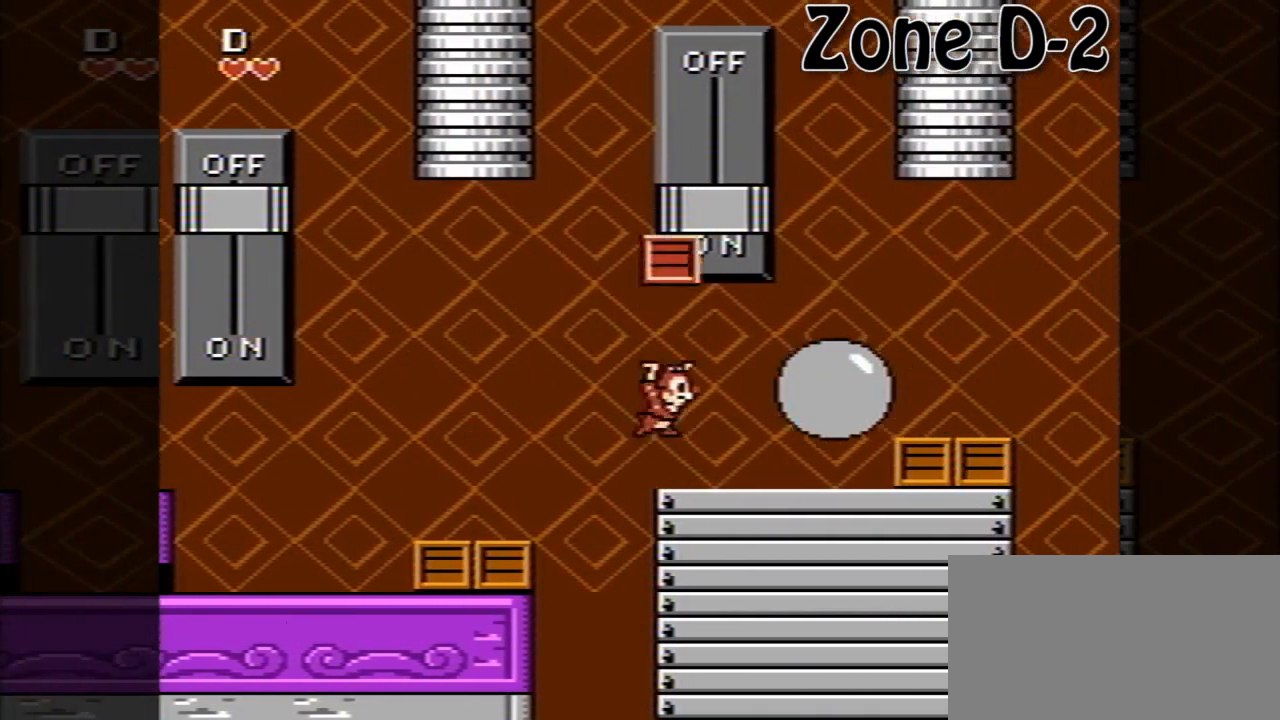
{"buttons": ["A", "DPAD_LEFT"], "events": [[80, "DPAD_LEFT", "down"], [160, "A", "down"], [240, "DPAD_LEFT", "up"], [280, "DPAD_RIGHT", "down"], [320, "DPAD_RIGHT", "up"], [400, "DPAD_LEFT", "down"]]}
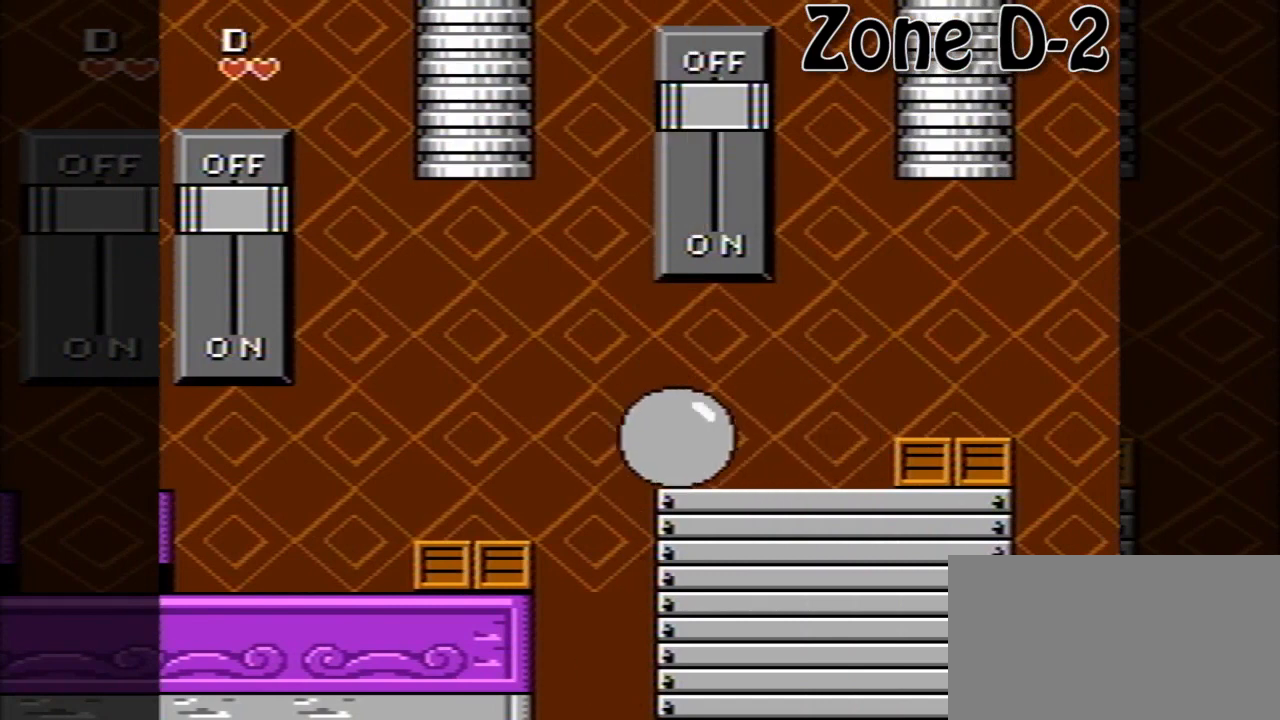
{"buttons": [], "events": [[40, "A", "up"], [80, "DPAD_LEFT", "up"]]}
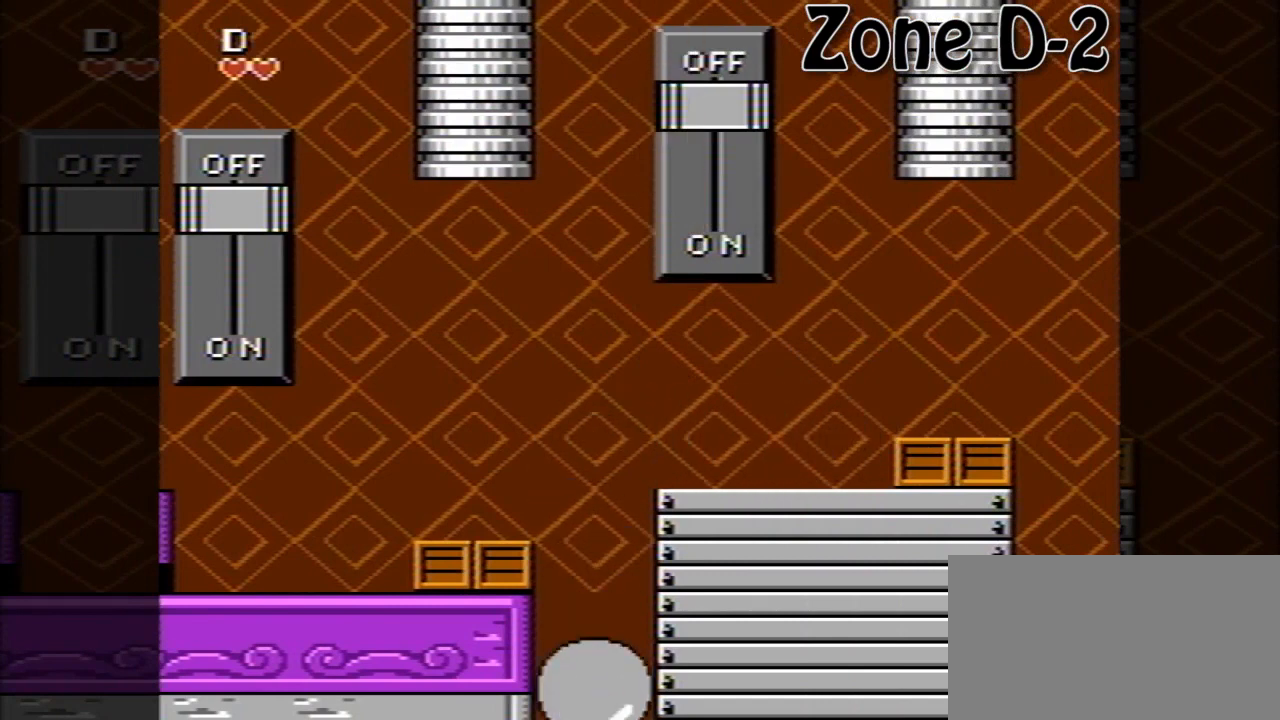
{"buttons": [], "events": []}
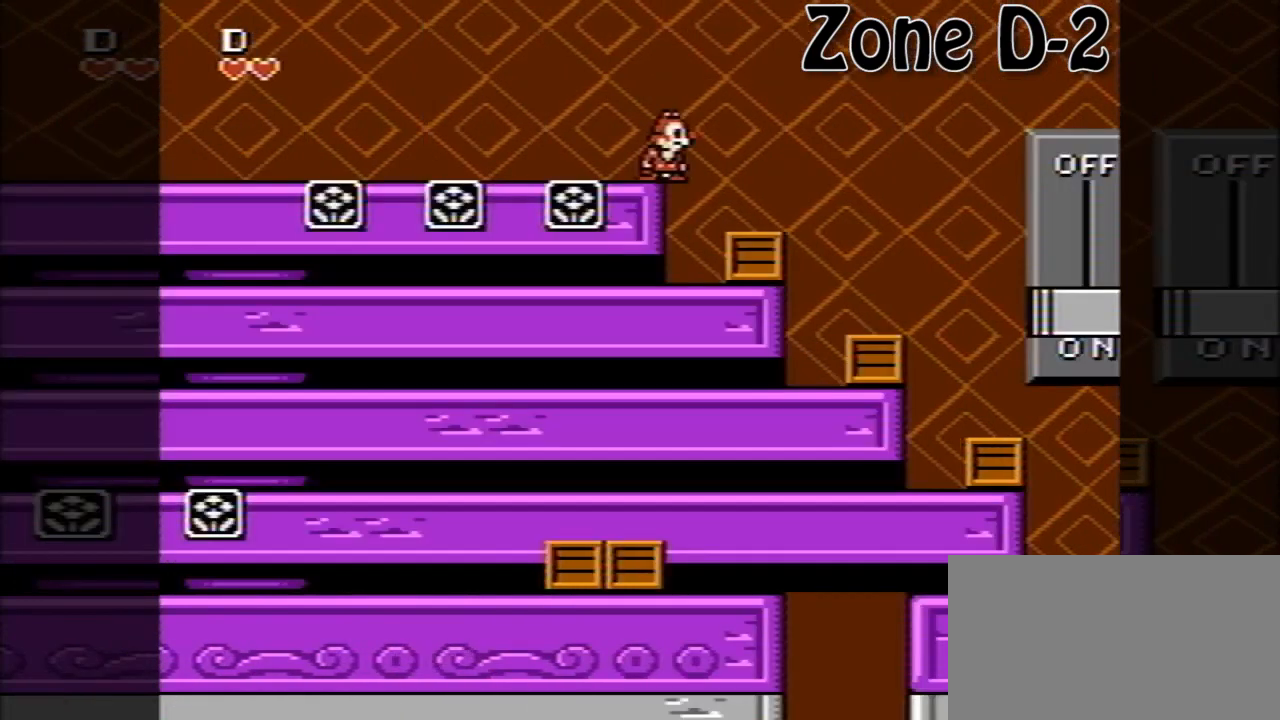
{"buttons": ["DPAD_RIGHT"], "events": [[400, "DPAD_RIGHT", "down"]]}
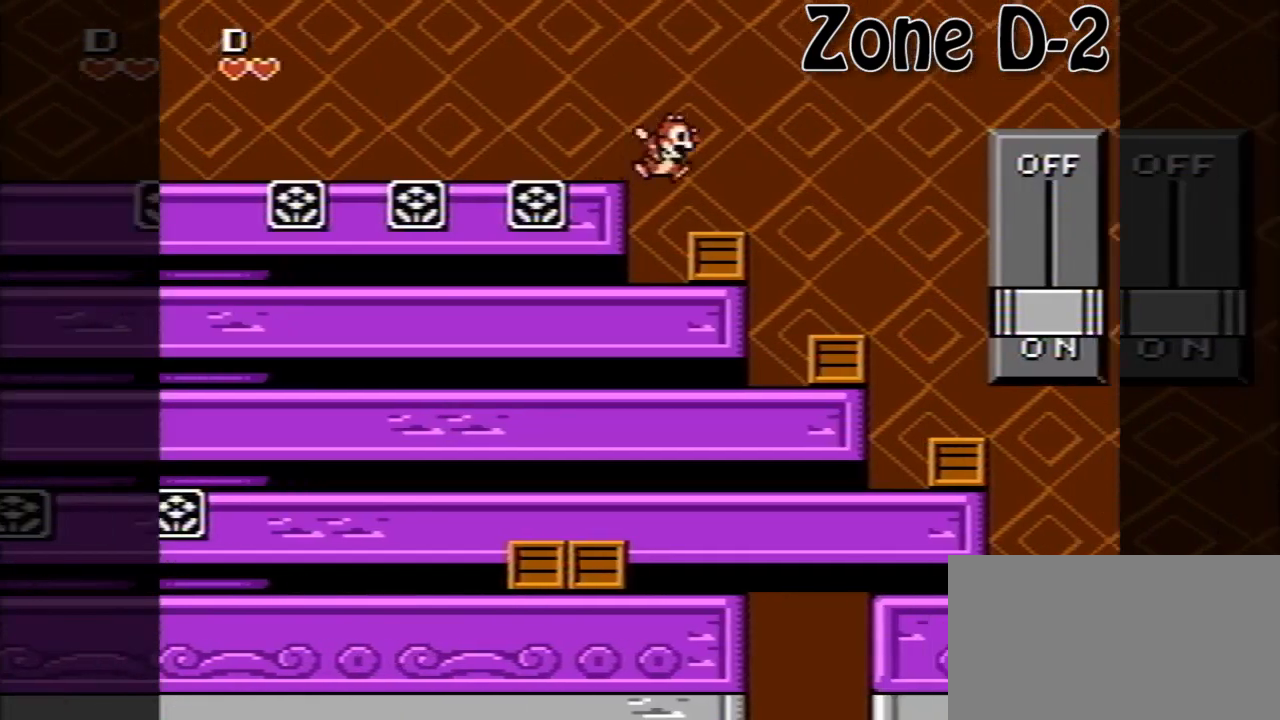
{"buttons": ["DPAD_RIGHT"], "events": []}
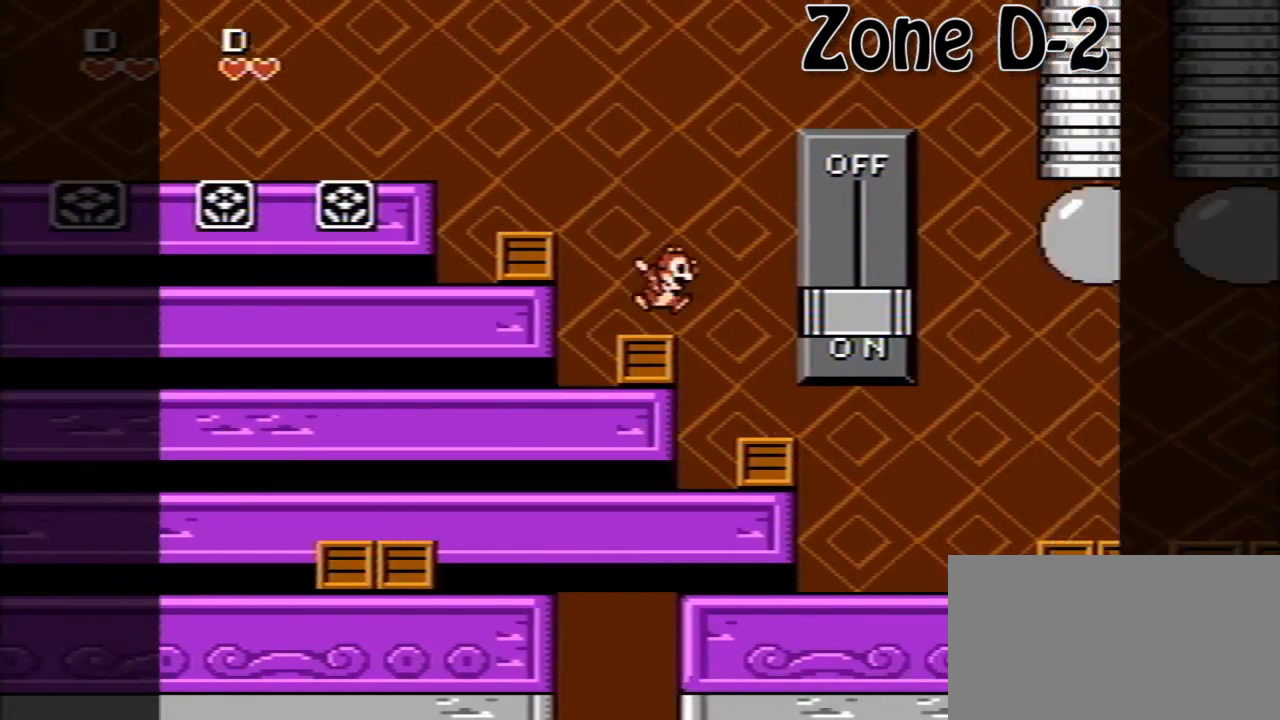
{"buttons": ["B", "DPAD_RIGHT"], "events": [[160, "DPAD_RIGHT", "up"], [200, "DPAD_LEFT", "down"], [320, "DPAD_LEFT", "up"], [360, "DPAD_RIGHT", "down"], [440, "B", "down"]]}
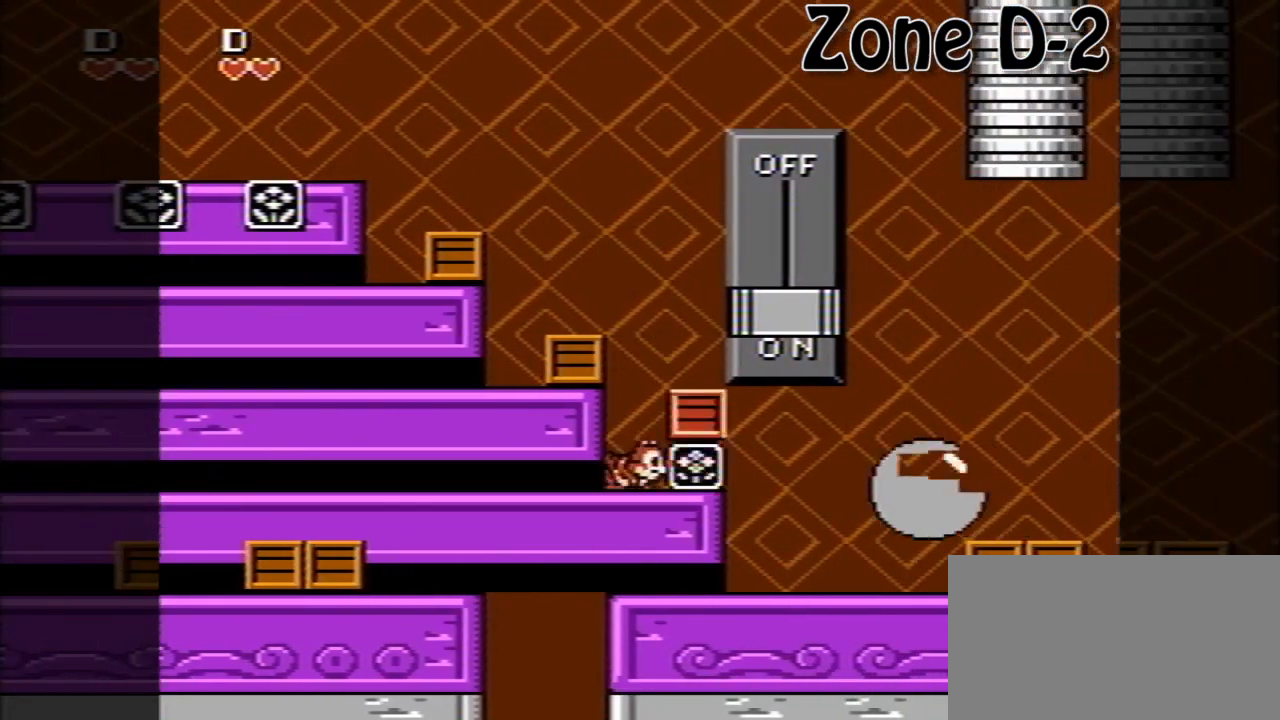
{"buttons": [], "events": [[40, "B", "up"], [80, "DPAD_RIGHT", "up"]]}
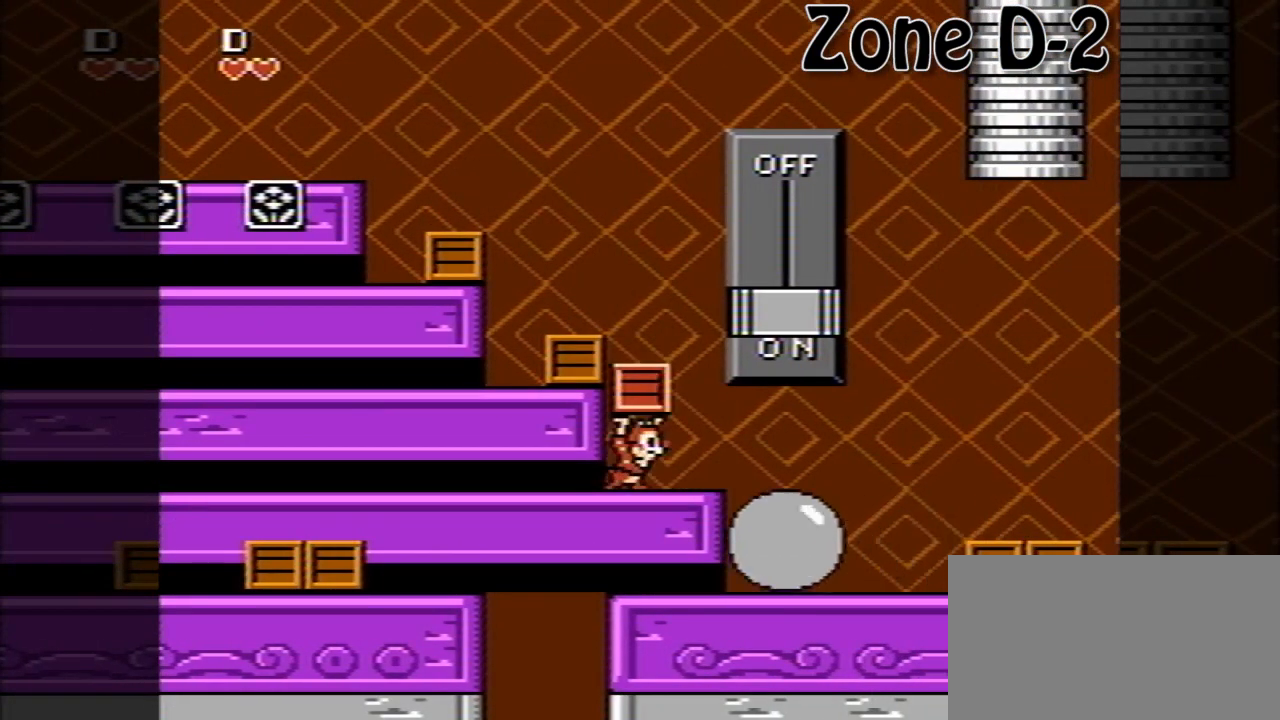
{"buttons": ["DPAD_RIGHT"], "events": [[240, "DPAD_RIGHT", "down"]]}